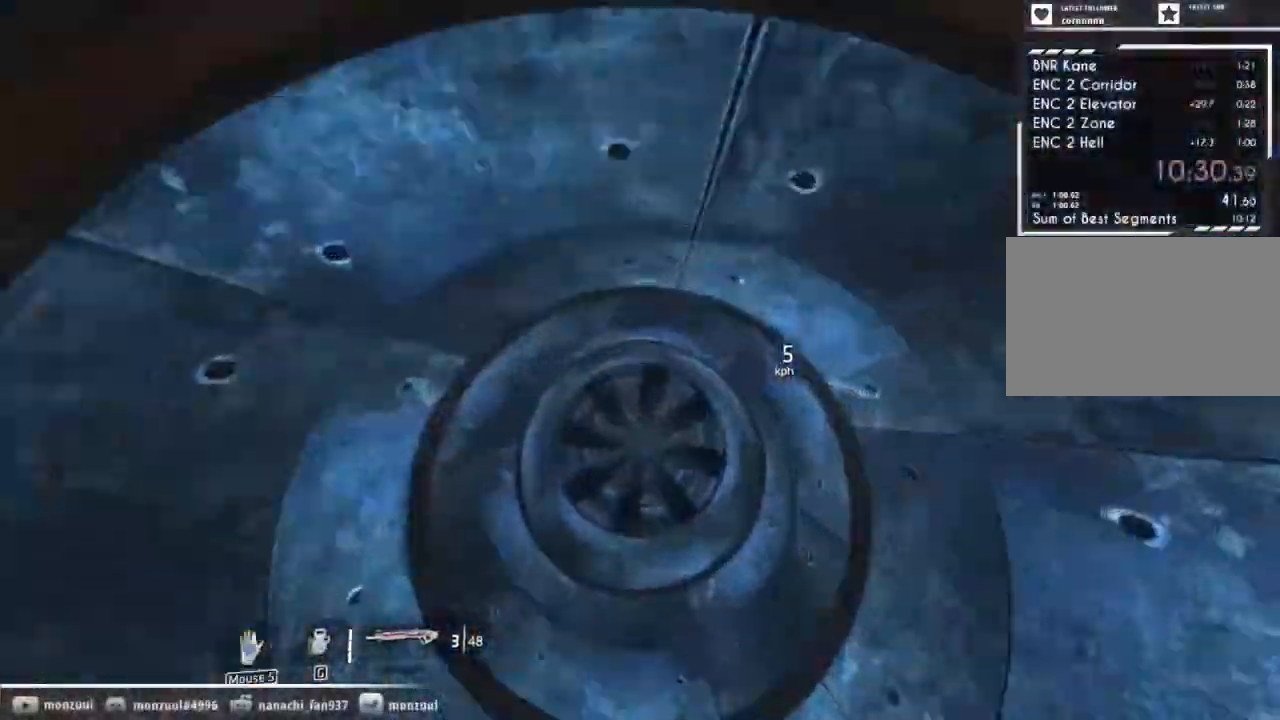
Gameplay with keyboard and mouse; each line is a JSON object with the keys and mouse buttons held at the frame after it. "events" lists presses ("down") and releases ("up") of "1", "2", "3", "4", "5", "a", "c", "caps_lock", "ctrl", "d", "e", "escape", "f", "g", "q", "r", "s", "shift", "space", "t", "tab", "w", "x", "z", "mouse_left", "mouse_middle", "mouse_right", "mouse_mb5", "mouse_wheel_up" and "mouse_wheel_down" between this image and that frame as [ms after this image, input, new state], when the widget could be followed in between. "mouse_left", "mouse_middle", "mouse_right", "mouse_mb5", "mouse_wheel_up", "mouse_wheel_down" = the "left", "middle", "right", "mb5", "wheel_up", "wheel_down" buttons of the "mouse" list. No other keys are recorded. Mouse movement is not recorded. Not read: mouse_mb4.
{"keys": [], "mouse": [], "events": [[100, "mouse_mb5", "up"], [250, "s", "up"]]}
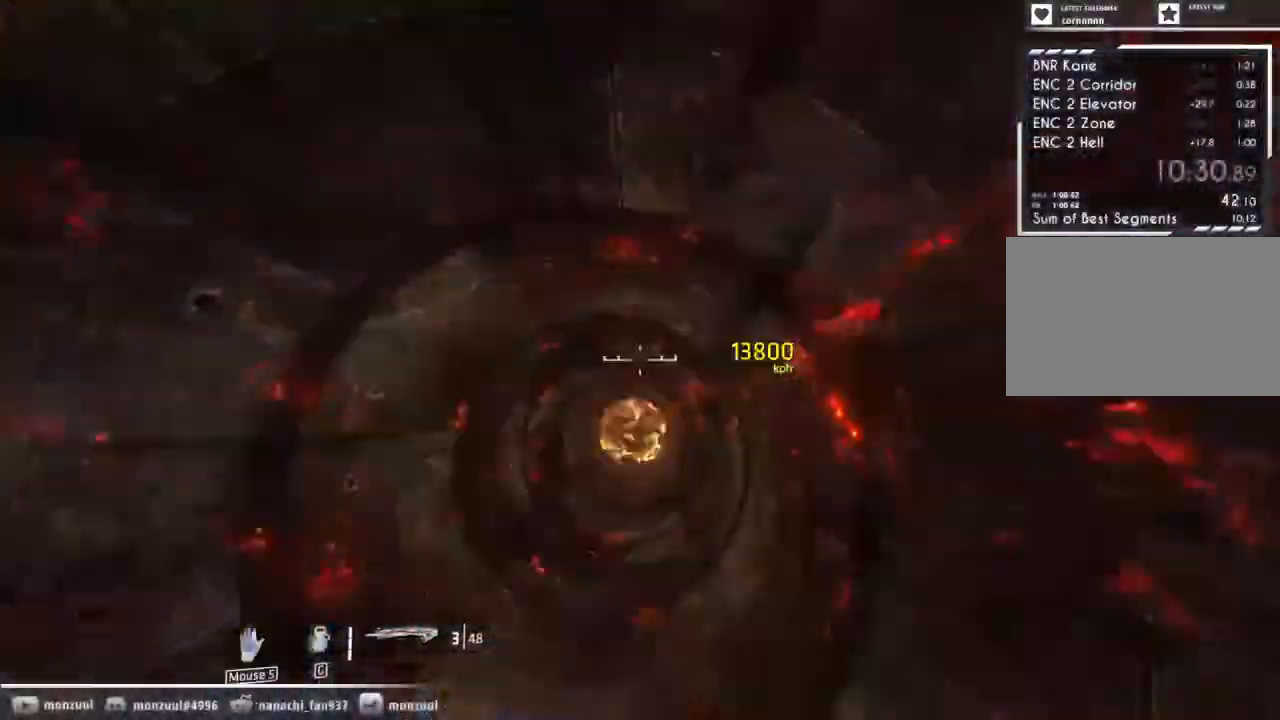
{"keys": [], "mouse": ["mb5"]}
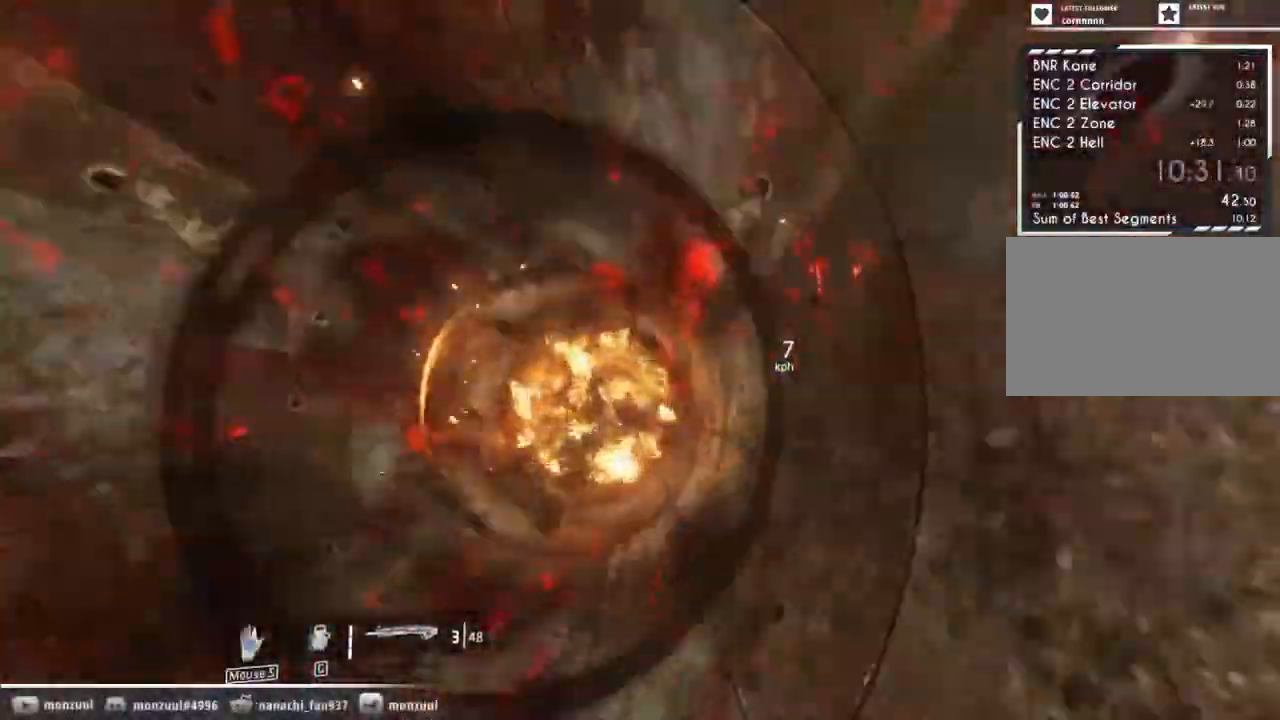
{"keys": [], "mouse": [], "events": [[33, "mouse_mb5", "up"]]}
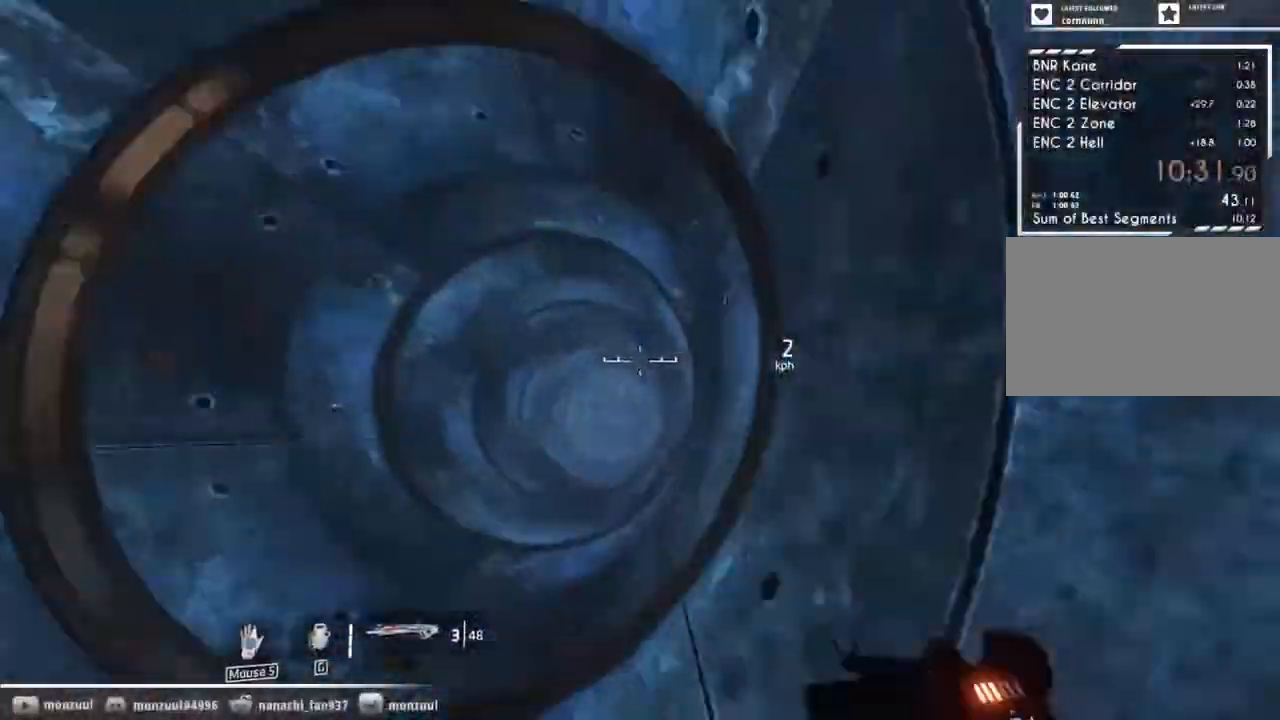
{"keys": [], "mouse": []}
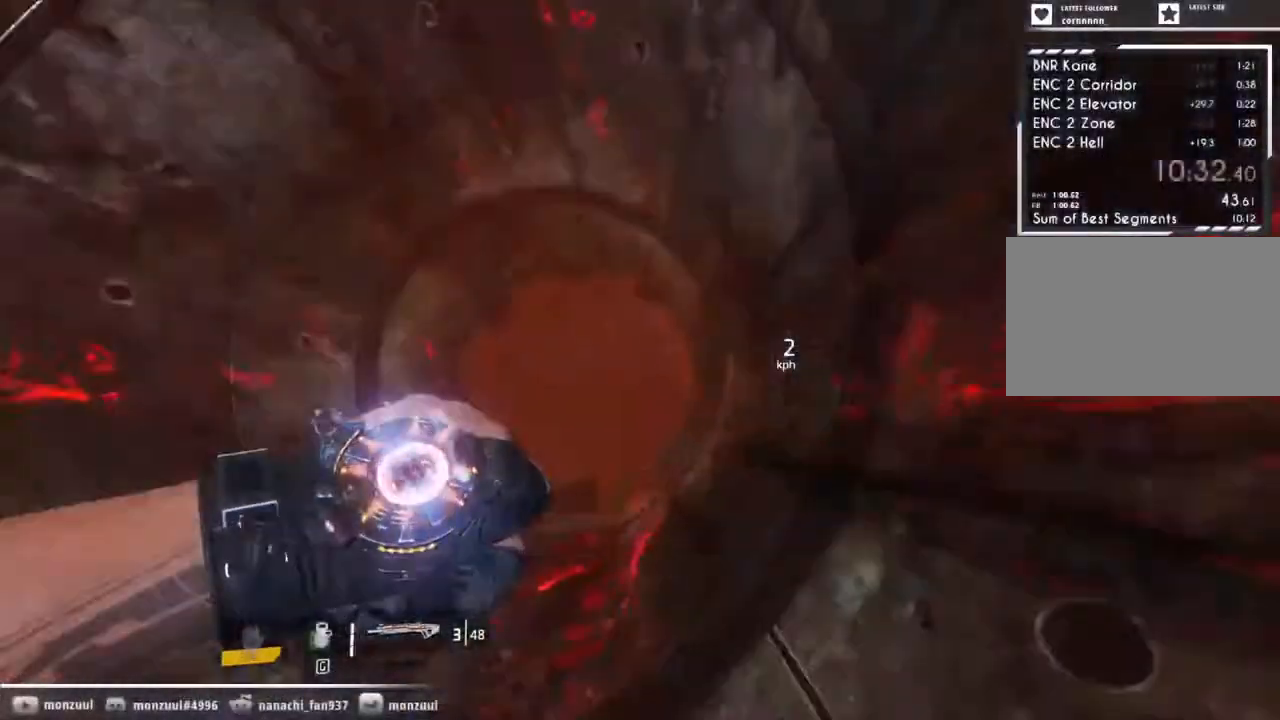
{"keys": [], "mouse": [], "events": []}
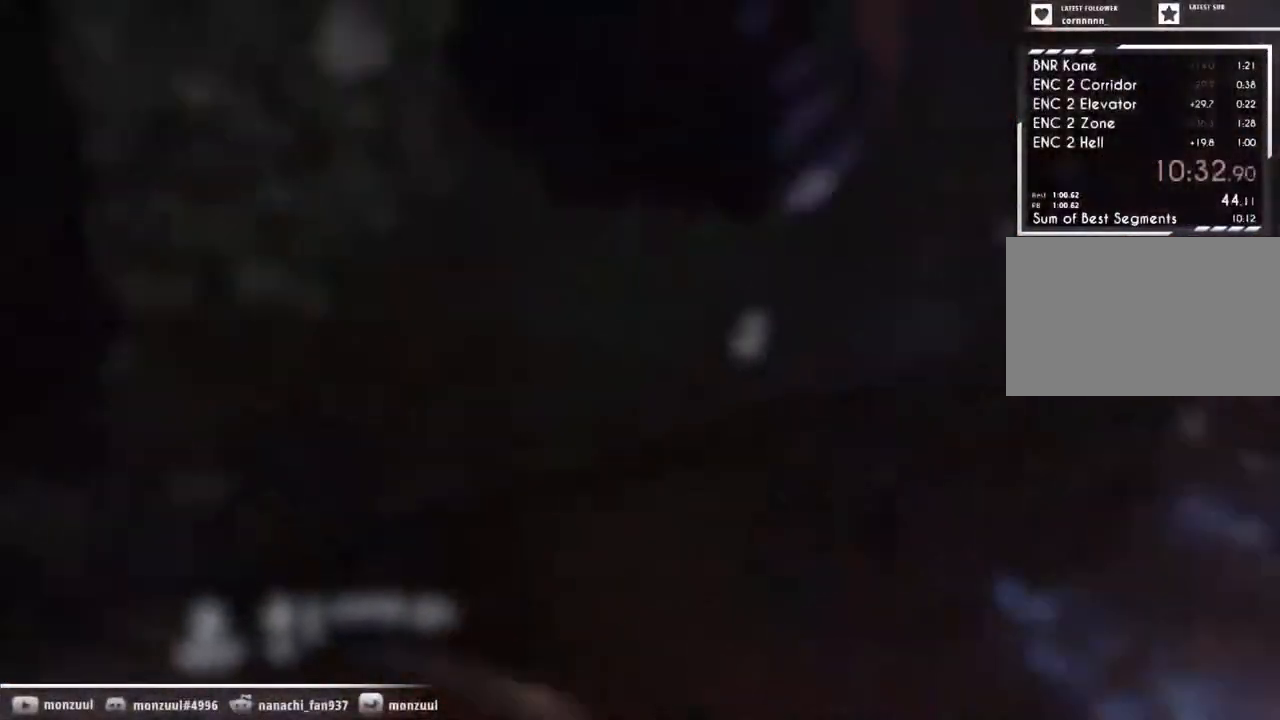
{"keys": [], "mouse": [], "events": []}
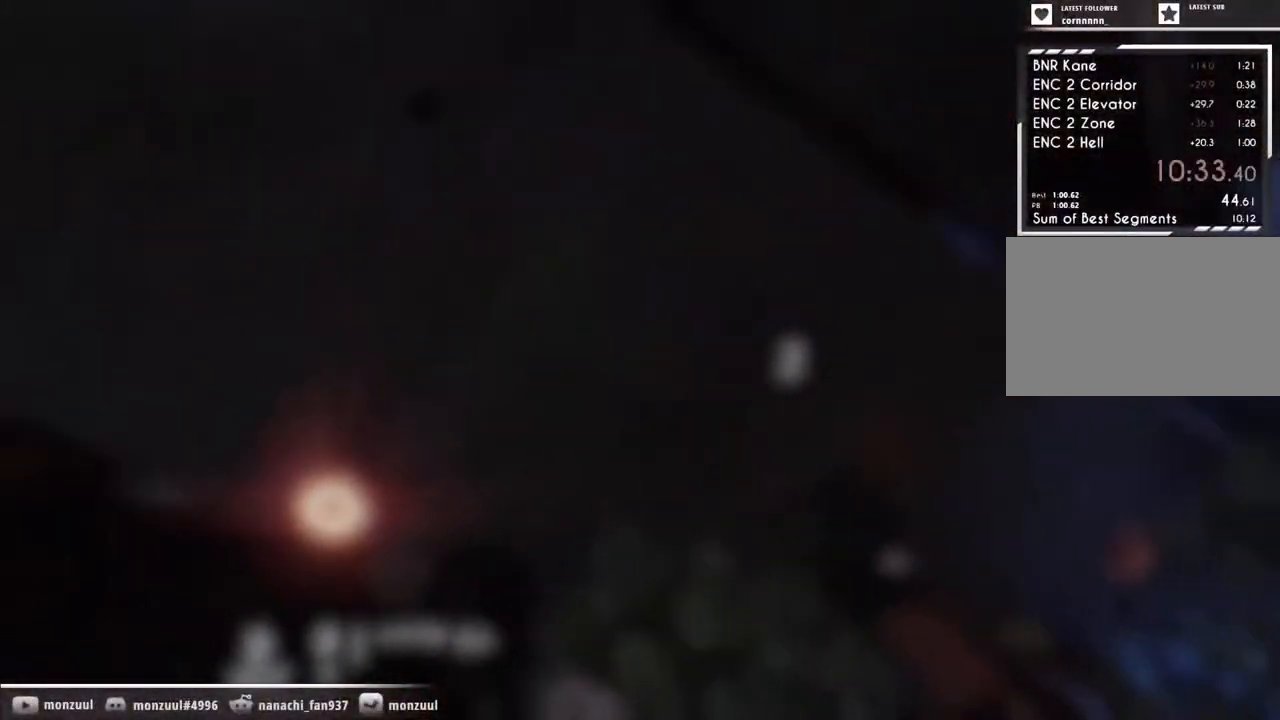
{"keys": [], "mouse": [], "events": []}
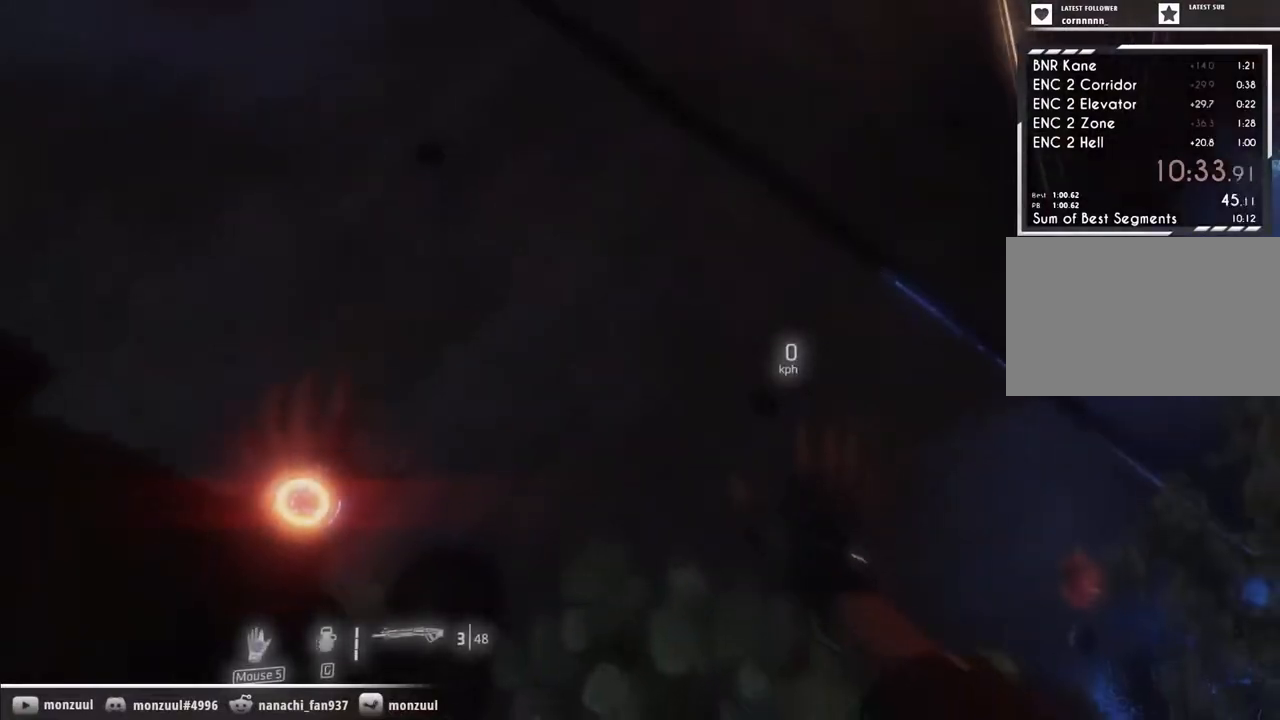
{"keys": [], "mouse": ["mb5"], "events": [[483, "mouse_mb5", "down"]]}
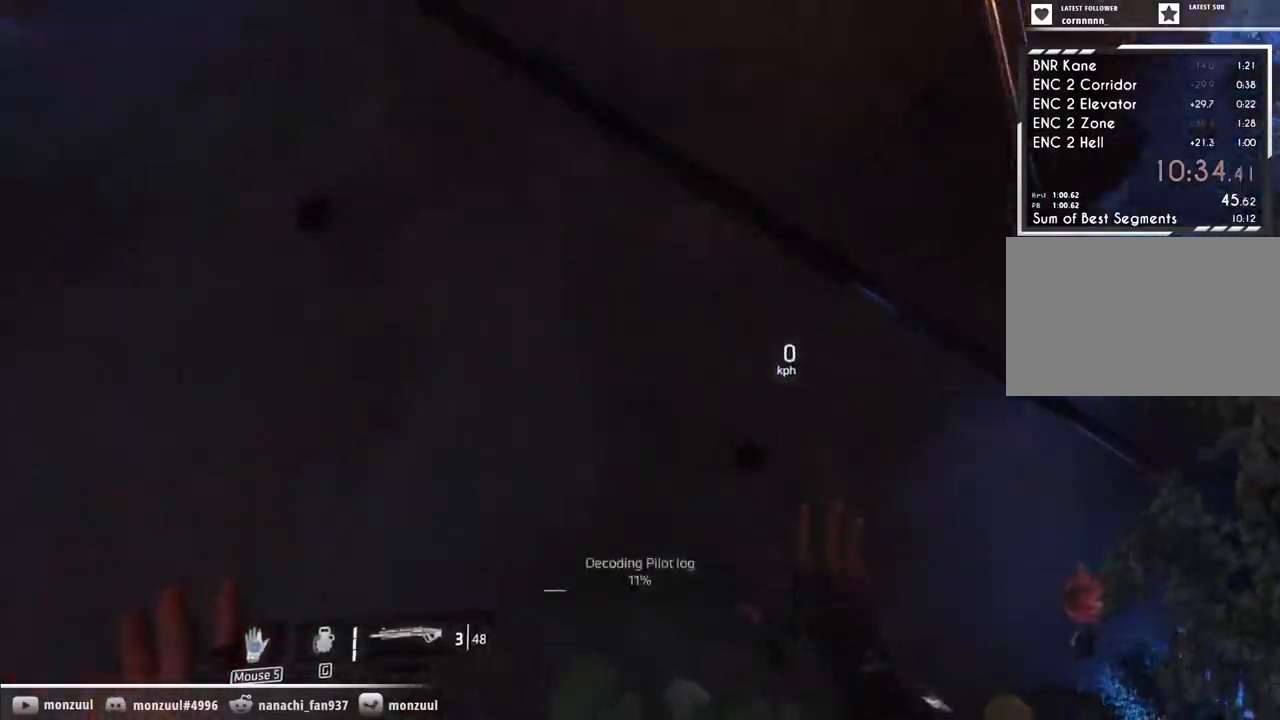
{"keys": [], "mouse": [], "events": [[183, "mouse_mb5", "up"]]}
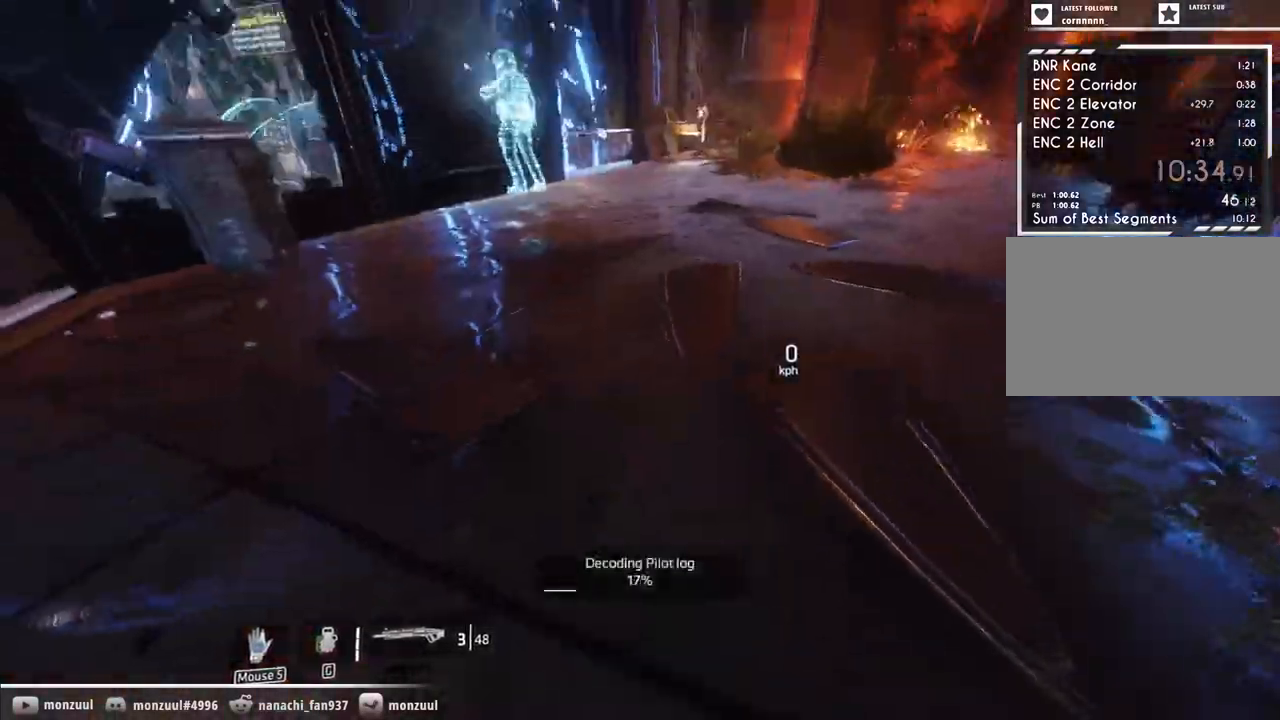
{"keys": ["w"], "mouse": [], "events": [[150, "w", "down"]]}
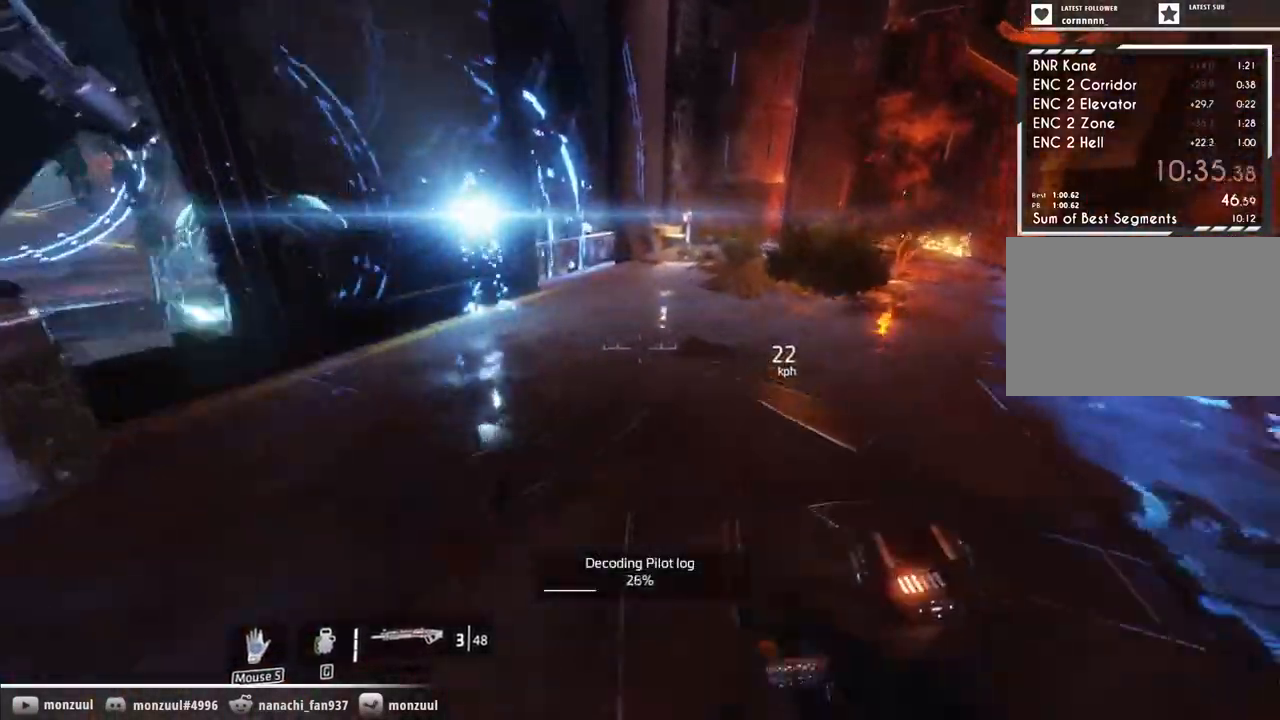
{"keys": ["shift", "w"], "mouse": [], "events": [[167, "shift", "down"]]}
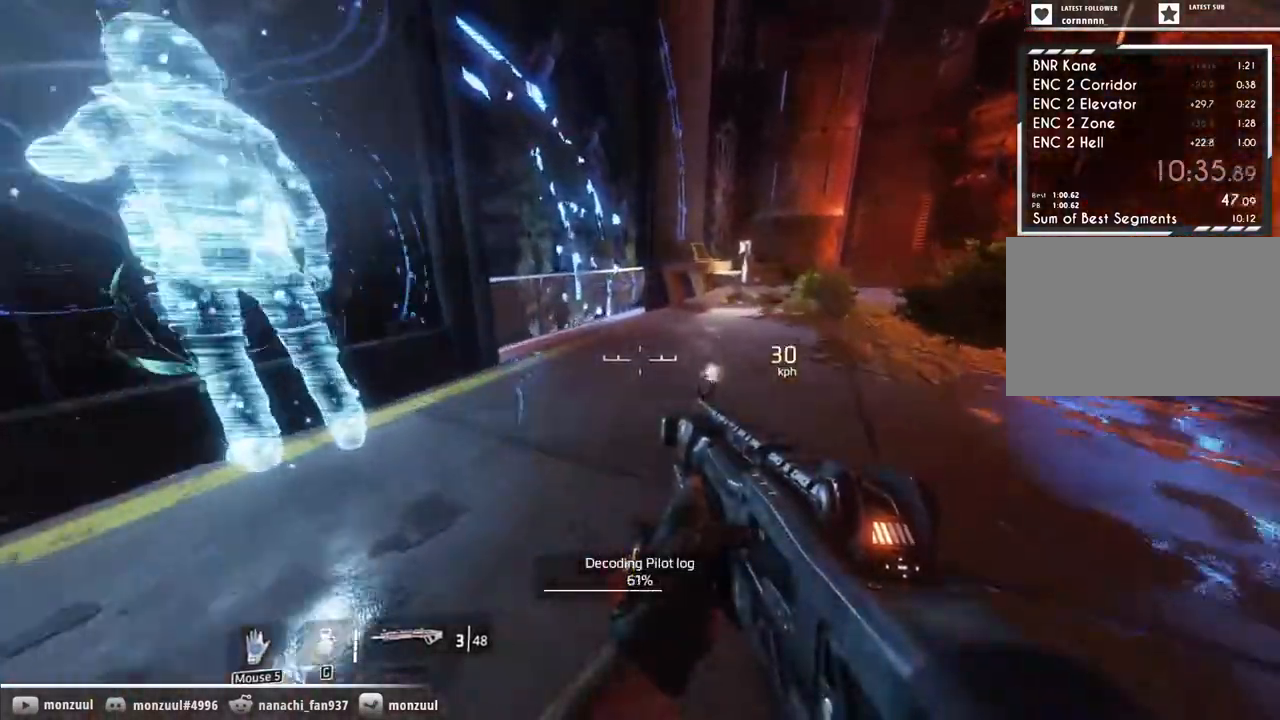
{"keys": ["a", "shift"], "mouse": [], "events": [[33, "space", "down"], [233, "a", "down"], [233, "space", "up"], [233, "w", "up"]]}
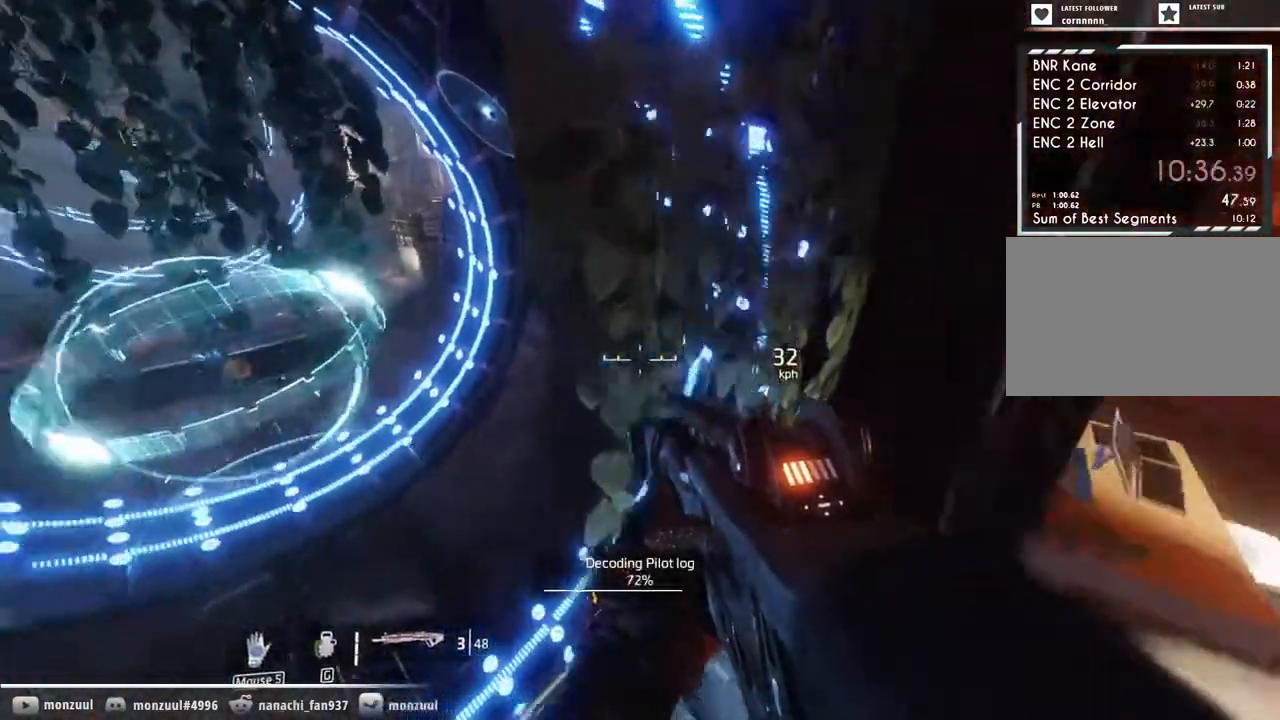
{"keys": ["a", "d", "shift"], "mouse": [], "events": [[433, "d", "down"]]}
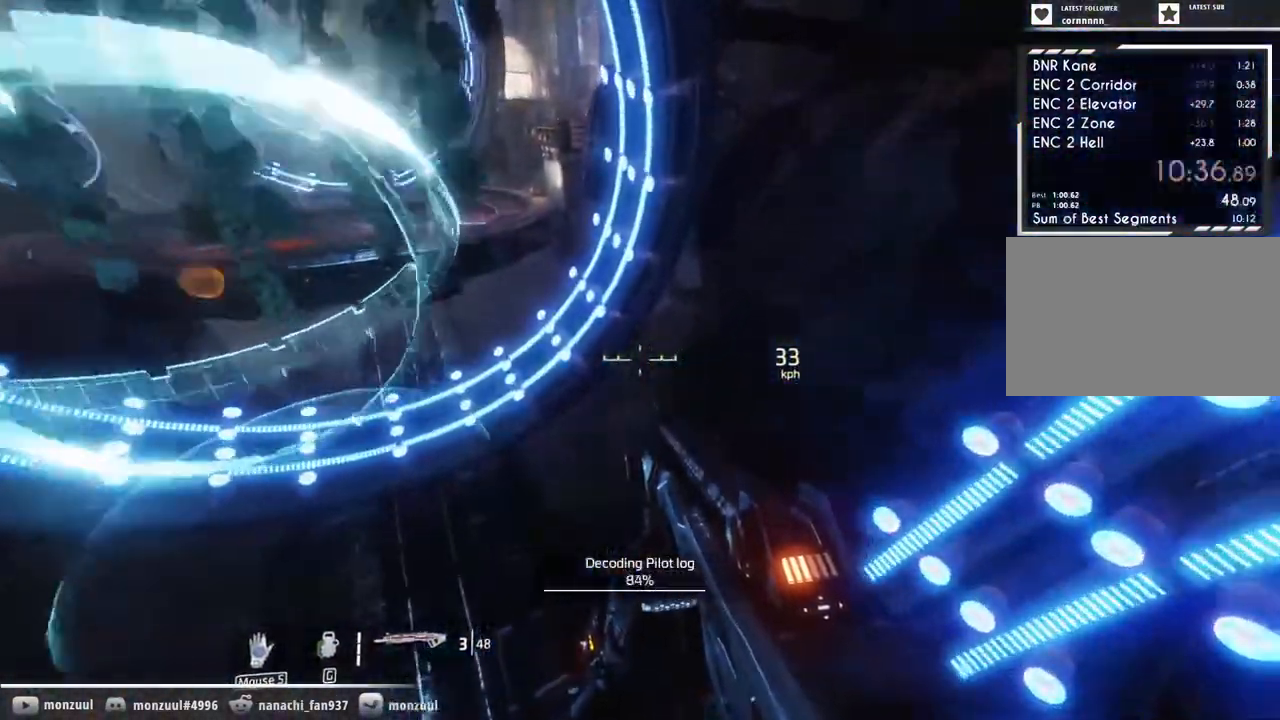
{"keys": ["a", "shift"], "mouse": [], "events": [[167, "space", "down"], [300, "d", "up"], [300, "space", "up"]]}
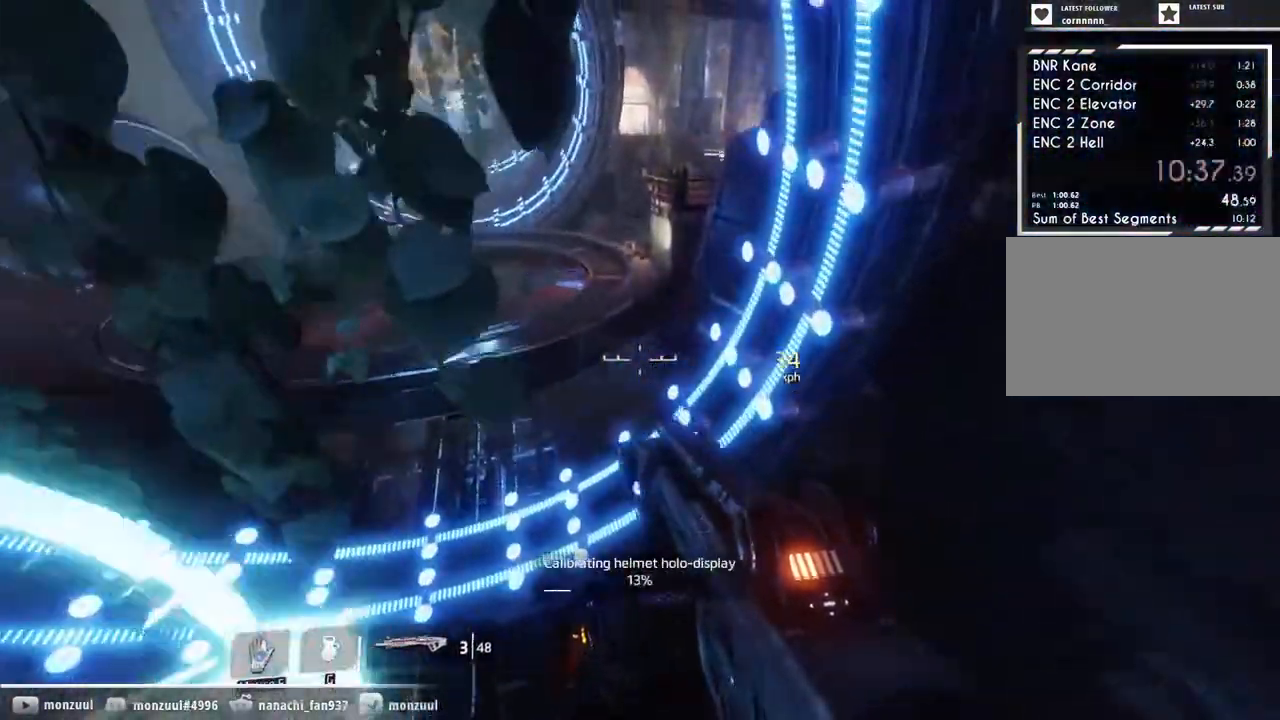
{"keys": ["d", "shift"], "mouse": [], "events": [[317, "d", "down"], [417, "a", "up"]]}
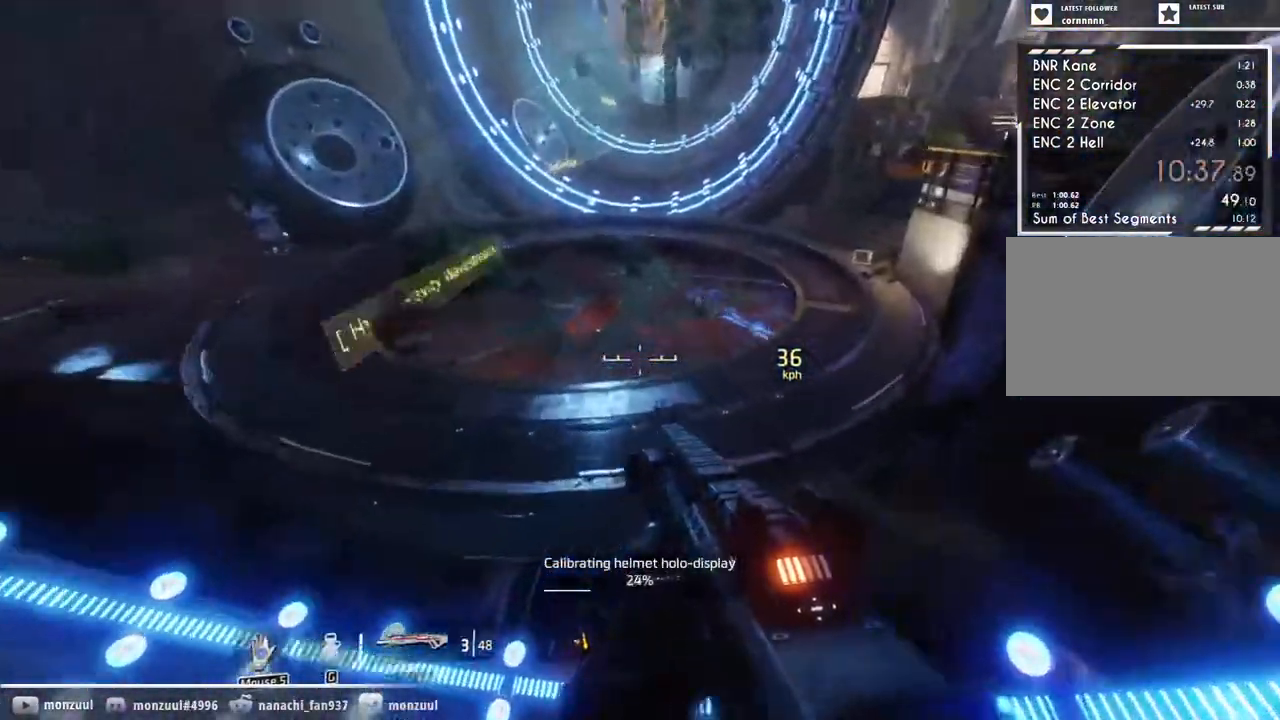
{"keys": ["d", "shift", "space"], "mouse": [], "events": [[383, "space", "down"]]}
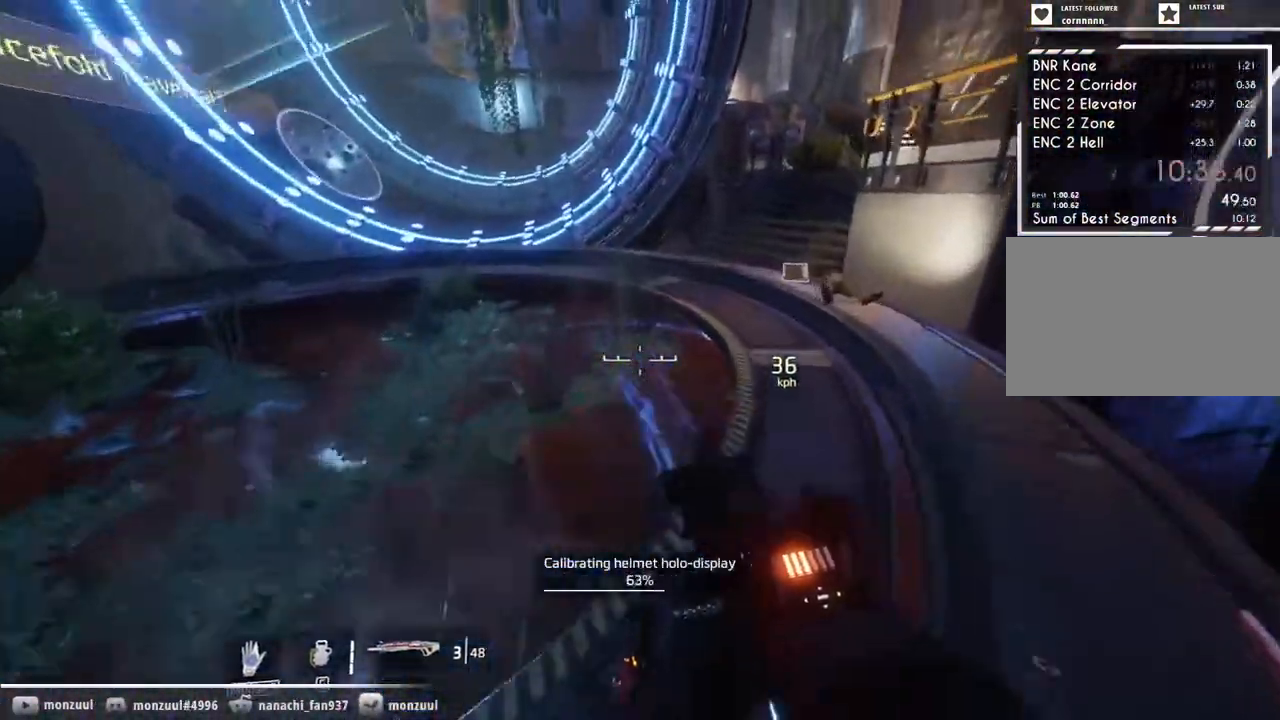
{"keys": ["d", "shift", "space"], "mouse": [], "events": [[117, "space", "up"], [217, "a", "down"], [300, "space", "down"], [450, "a", "up"]]}
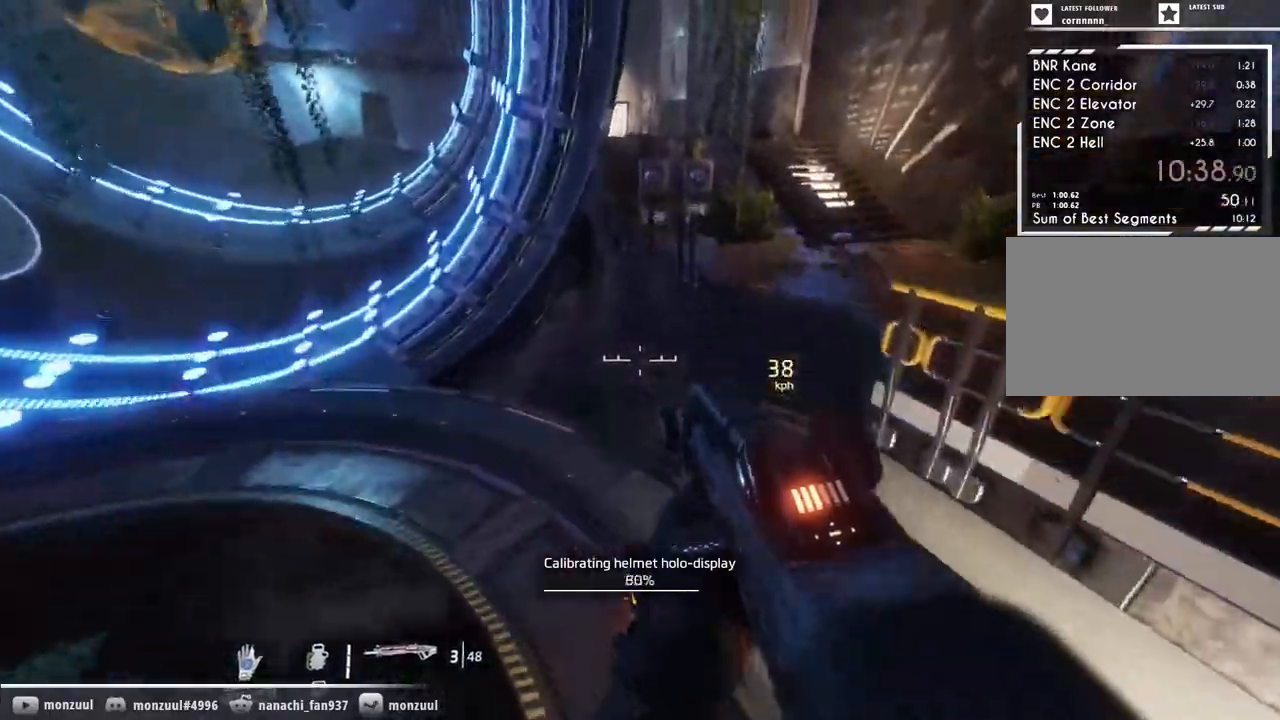
{"keys": ["a"], "mouse": [], "events": [[133, "space", "up"], [317, "d", "up"], [367, "a", "down"], [467, "shift", "up"]]}
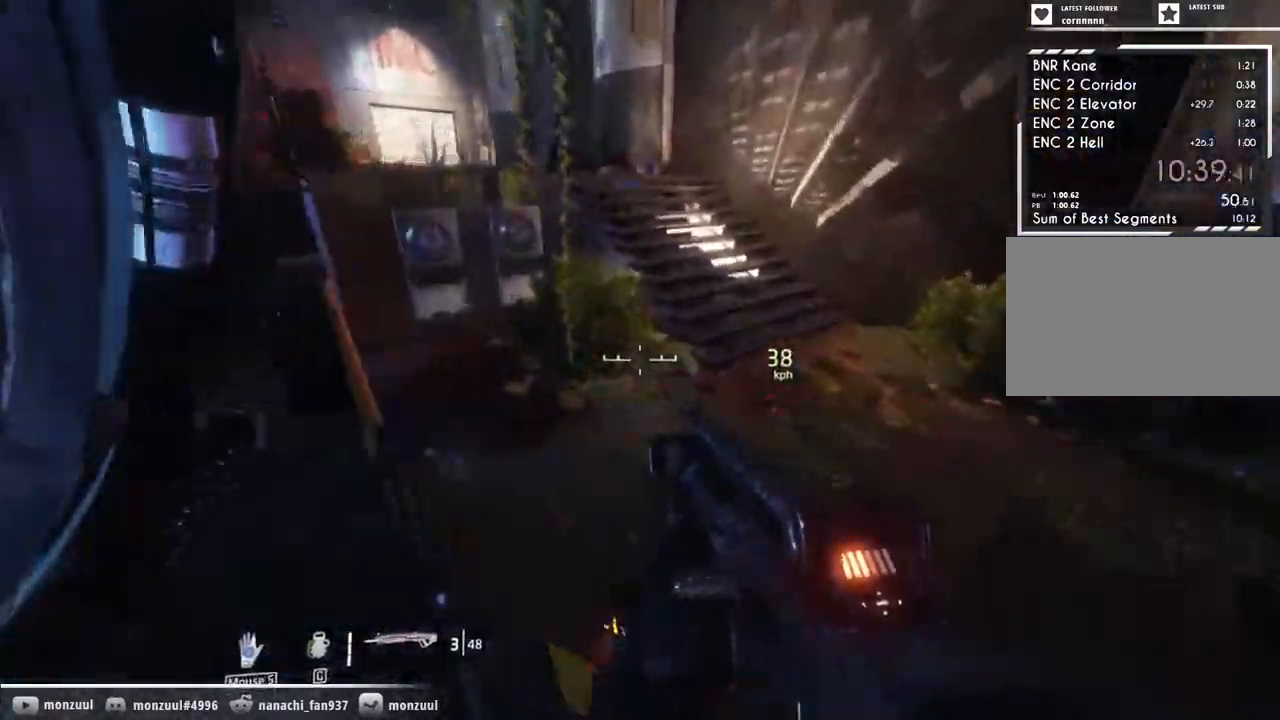
{"keys": ["shift", "space"], "mouse": [], "events": [[17, "shift", "down"], [283, "space", "down"], [383, "space", "up"], [433, "a", "up"], [467, "space", "down"]]}
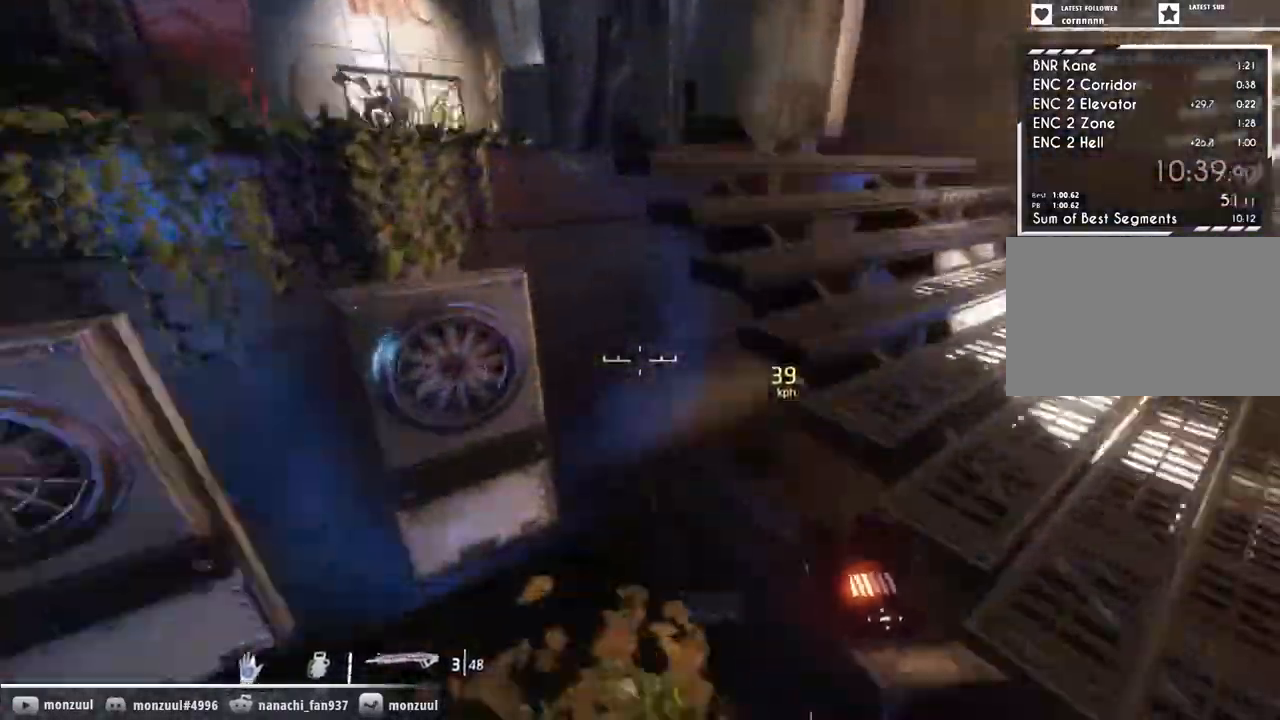
{"keys": ["a", "shift"], "mouse": [], "events": [[67, "space", "up"], [300, "a", "down"]]}
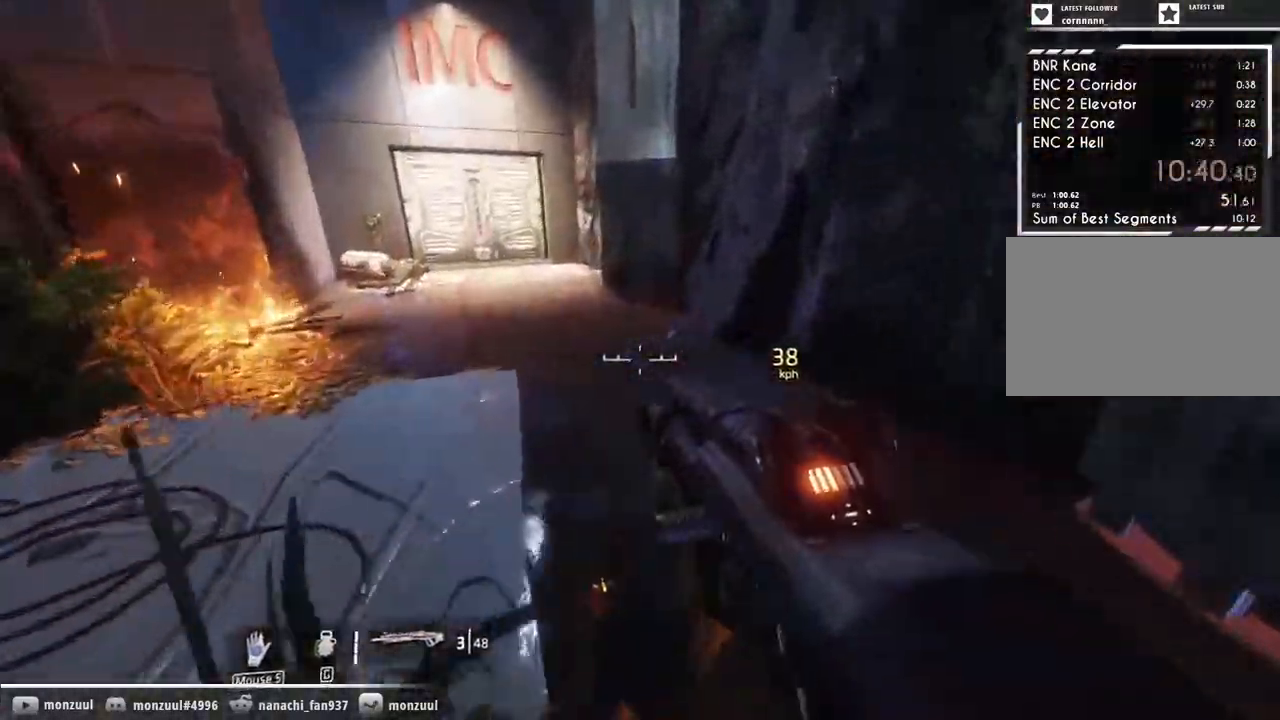
{"keys": ["shift"], "mouse": [], "events": [[317, "space", "down"], [417, "a", "up"], [467, "space", "up"]]}
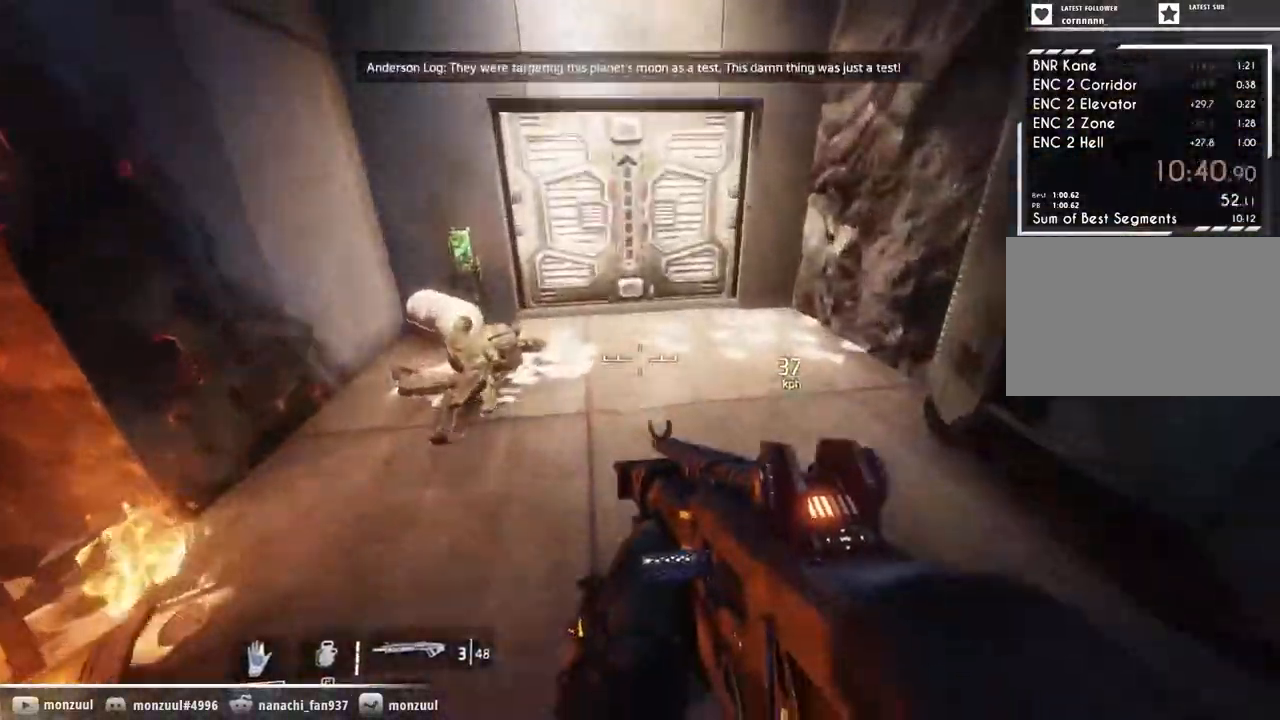
{"keys": ["a", "s"], "mouse": [], "events": [[200, "d", "down"], [200, "shift", "up"], [283, "d", "up"], [433, "a", "down"], [433, "s", "down"]]}
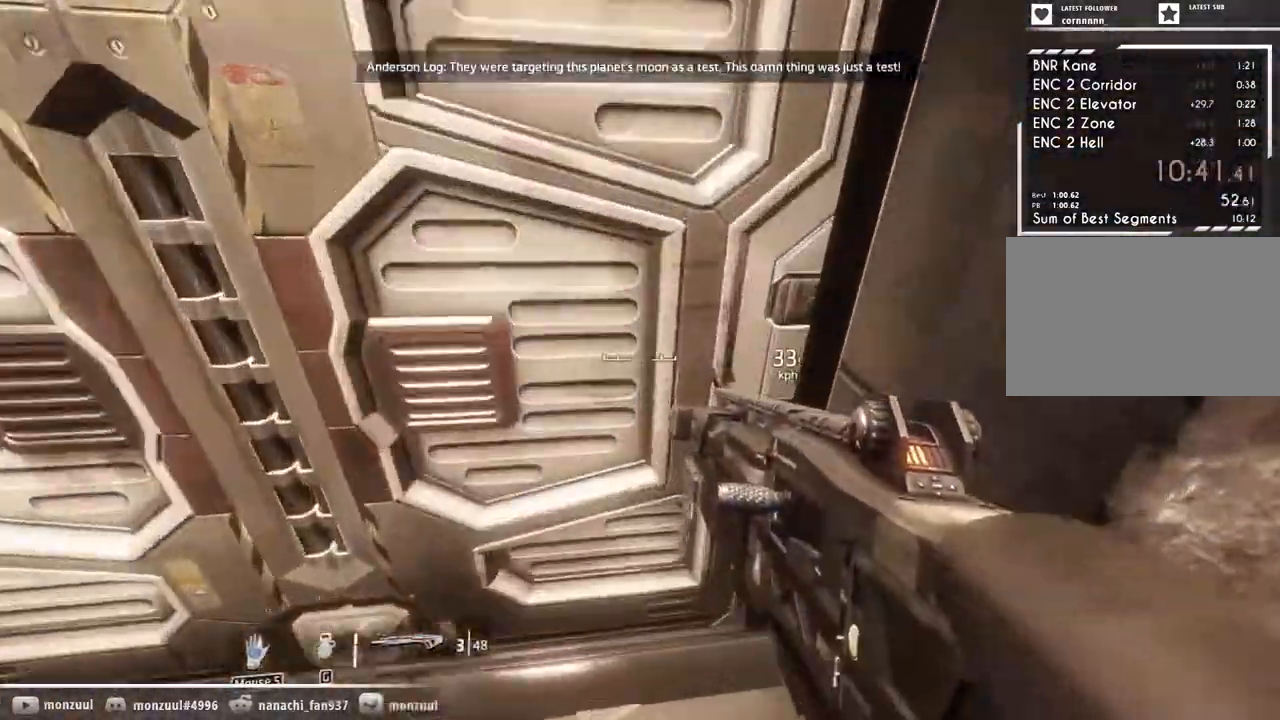
{"keys": ["w"], "mouse": [], "events": [[300, "a", "up"], [350, "s", "up"], [483, "w", "down"]]}
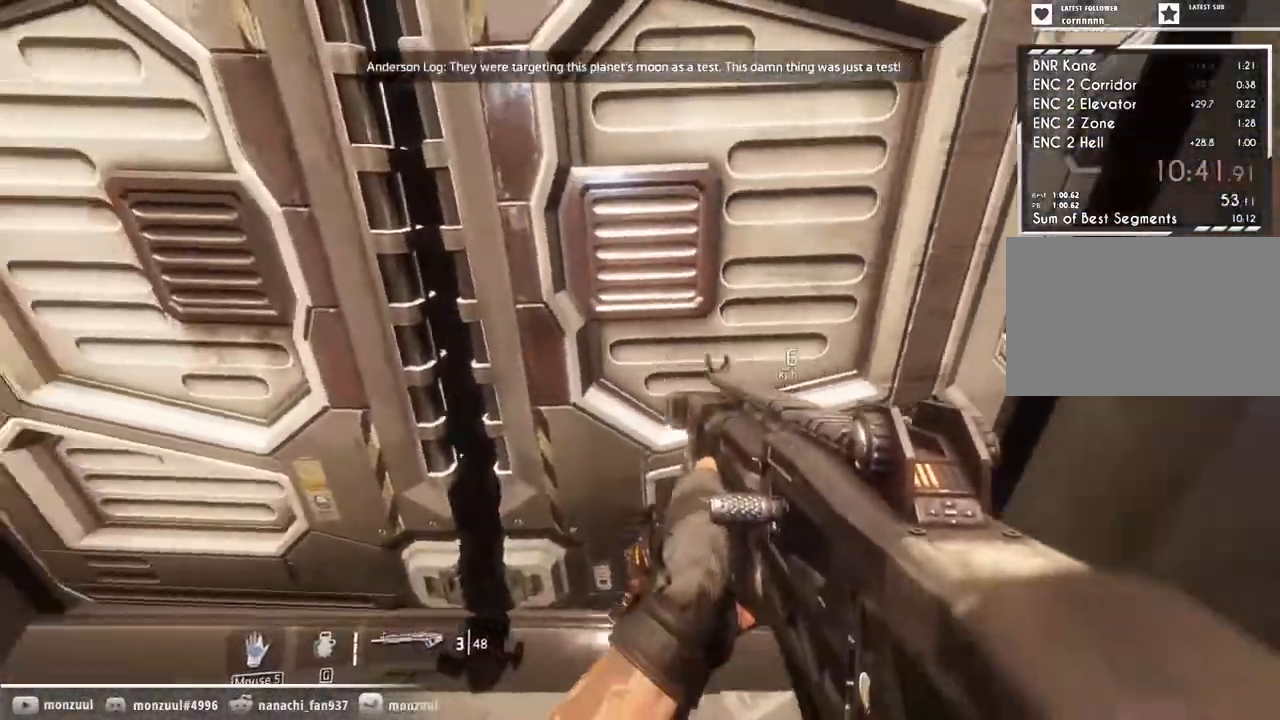
{"keys": ["w"], "mouse": [], "events": [[317, "r", "down"], [467, "r", "up"]]}